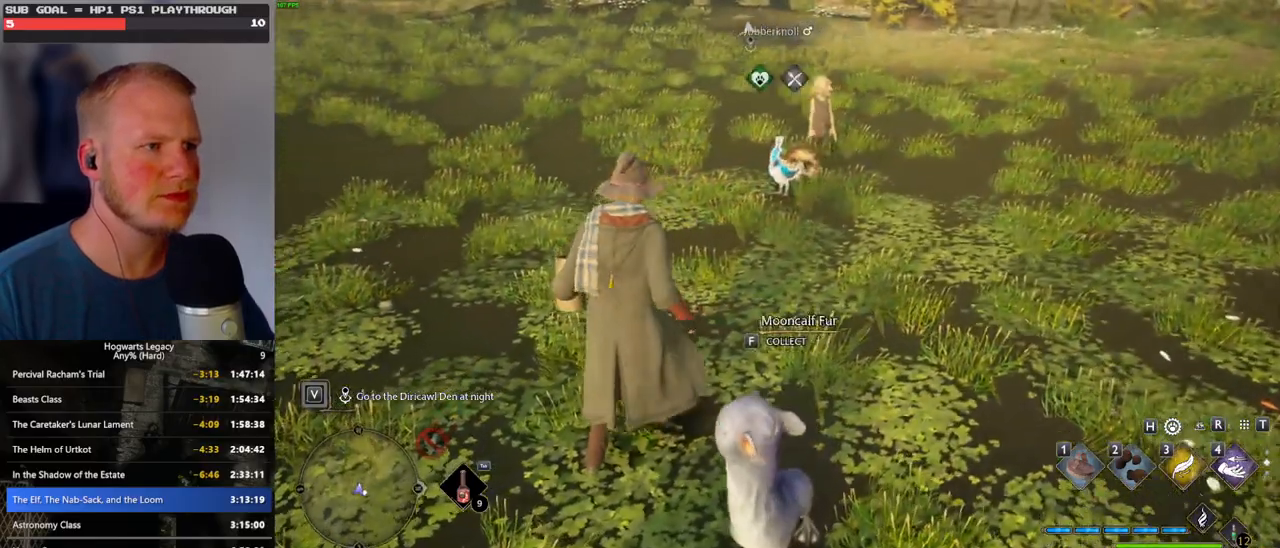
Gameplay with keyboard and mouse; each line is a JSON object with the keys and mouse buttons held at the frame after it. "events" lists presses ("down") and releases ("up") of ".", "/", "0", "1", "2", "3", "4", "5", "6", "7", "8", "9", "a", "alt_l", "alt_r", "b", "backslash", "backspace", "c", "caps_lock", "comma", "ctrl_l", "ctrl_r", "d", "e", "equals", "escape", "f", "f1", "f10", "f11", "f12", "f2", "f3", "f4", "f5", "f6", "f7", "f8", "f9", "g", "h", "i", "j", "k", "l", "lbracket", "m", "minus", "n", "o", "p", "q", "quote", "r", "rbracket", "return", "s", "semicolon", "shift_l", "shift_r", "space", "super", "super_r", "t", "tab", "tilde", "u", "v", "w", "x", "y", "z", "mouse_left", "mouse_wheel", "mouse_right", "mouse_mb4" and "mouse_mb5" between this image and that frame as [ms after this image, input, new state], when the widget could be followed in between. "mouse_left", "mouse_wheel", "mouse_right", "mouse_mb4", "mouse_mb5" = the "left", "wheel", "right", "mb4", "mb5" buttons of the "mouse" list. No other keys are recorded. "wheel" means that the mouse wheel is clicked or scrolled. Mouse movement is not recorded.
{"keys": [], "mouse": [], "events": [[17, "w", "up"], [283, "2", "down"], [400, "2", "up"]]}
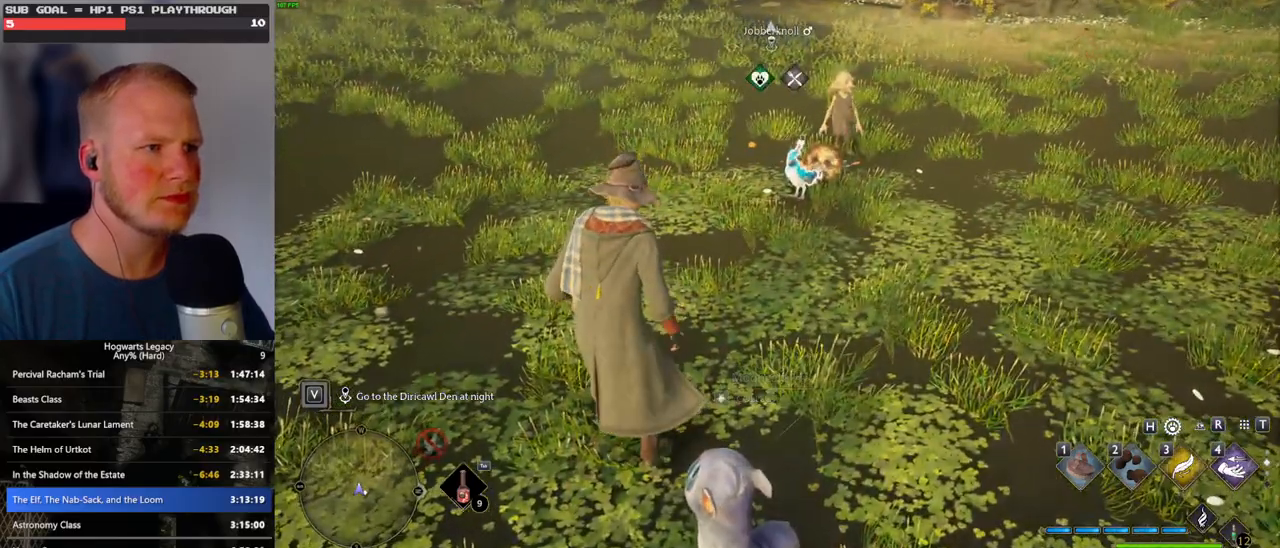
{"keys": [], "mouse": [], "events": []}
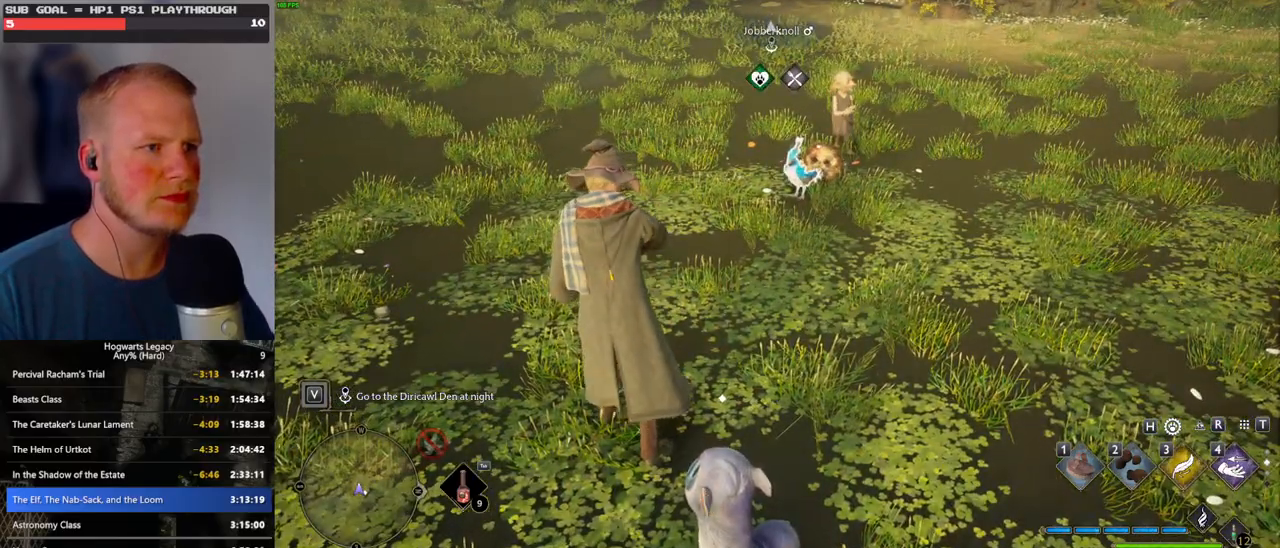
{"keys": ["w"], "mouse": [], "events": [[400, "w", "down"]]}
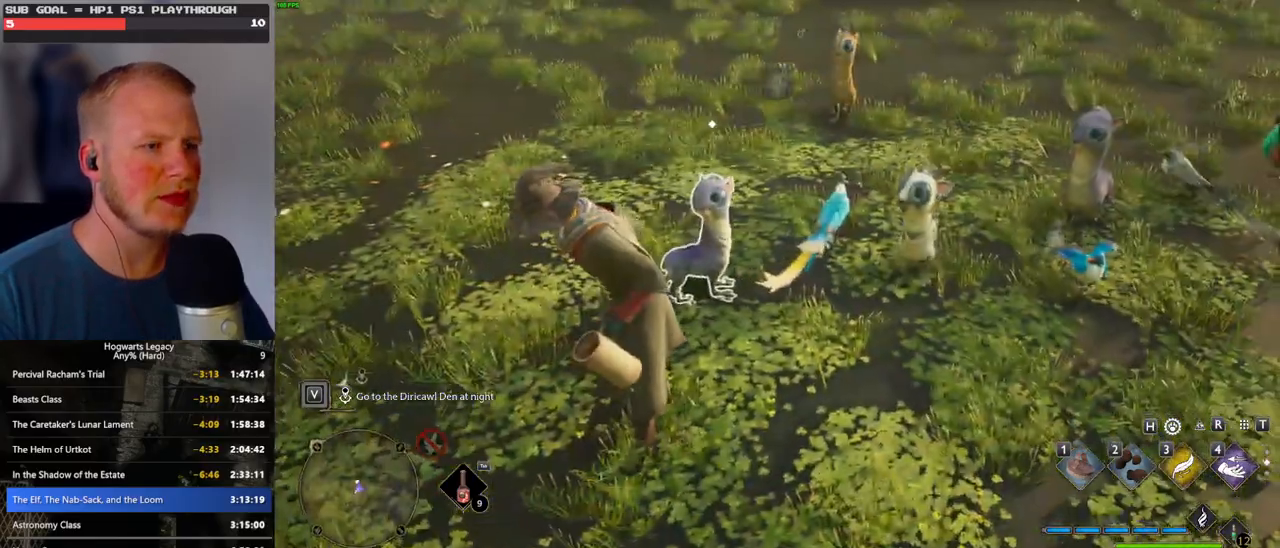
{"keys": [], "mouse": [], "events": [[17, "d", "down"], [167, "w", "up"], [283, "d", "up"]]}
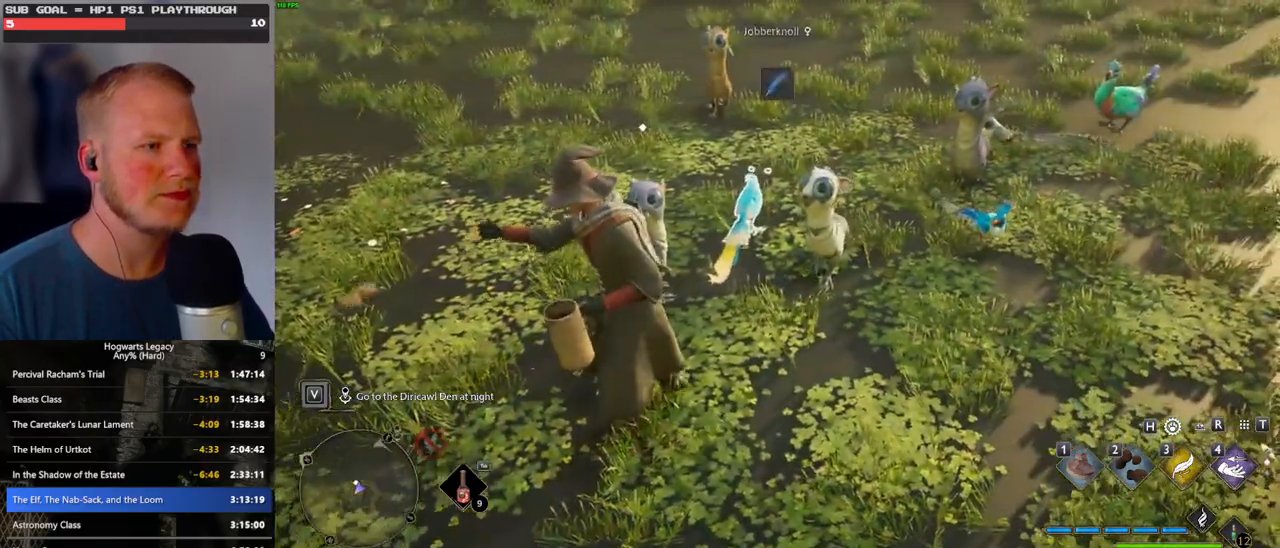
{"keys": [], "mouse": [], "events": []}
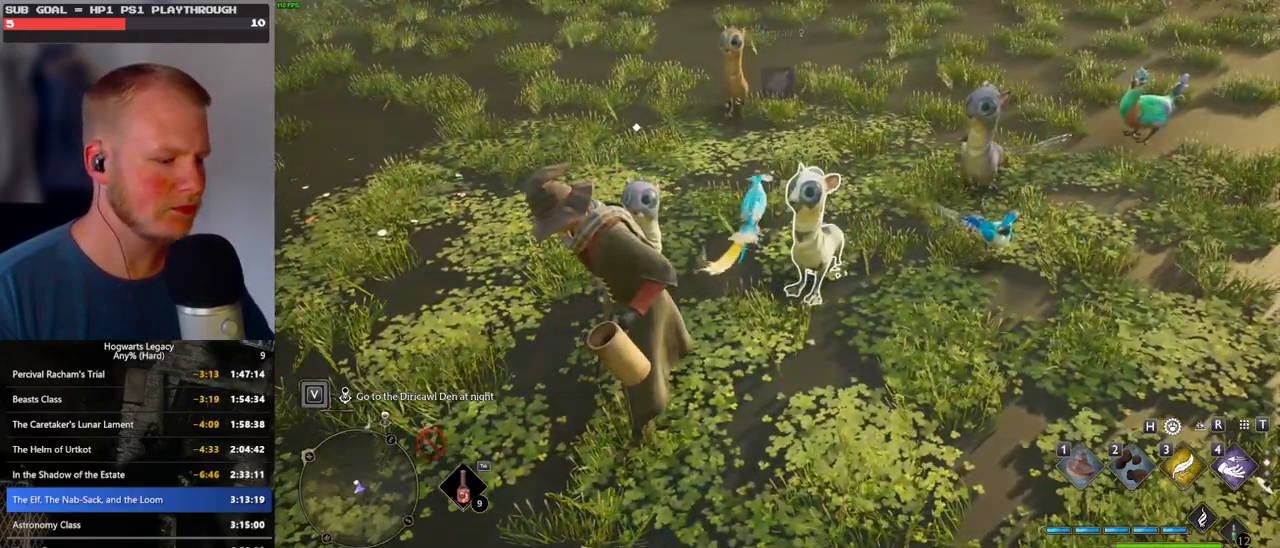
{"keys": ["f"], "mouse": [], "events": [[133, "f", "down"], [200, "f", "up"], [300, "f", "down"], [383, "f", "up"], [467, "f", "down"]]}
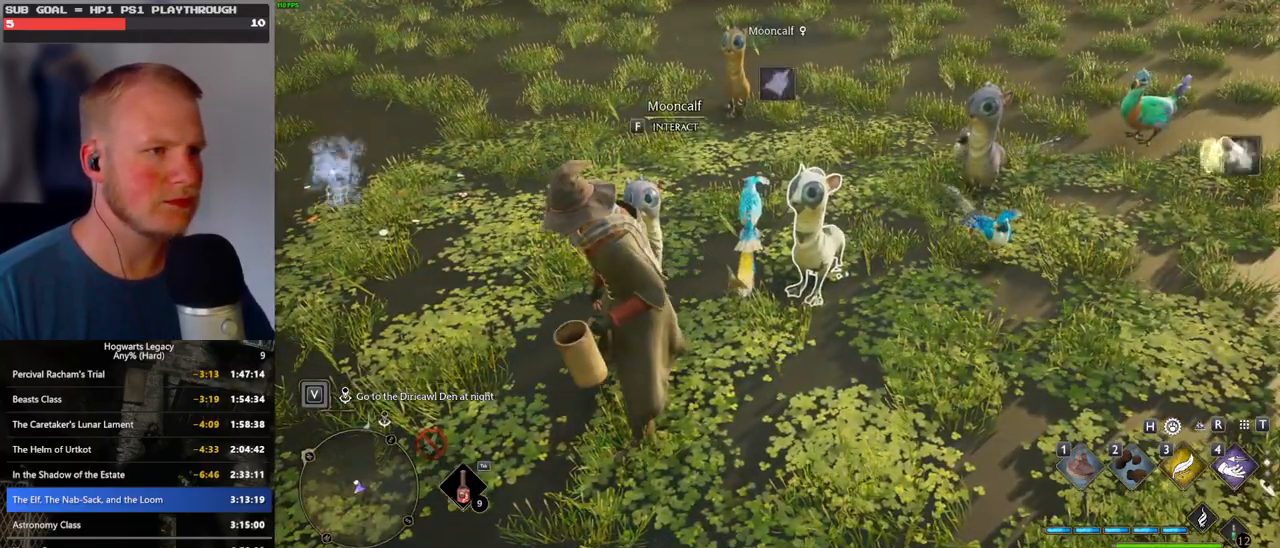
{"keys": ["d"], "mouse": [], "events": [[33, "f", "up"], [133, "f", "down"], [200, "f", "up"], [250, "d", "down"], [367, "f", "down"], [400, "d", "up"], [450, "f", "up"], [483, "d", "down"]]}
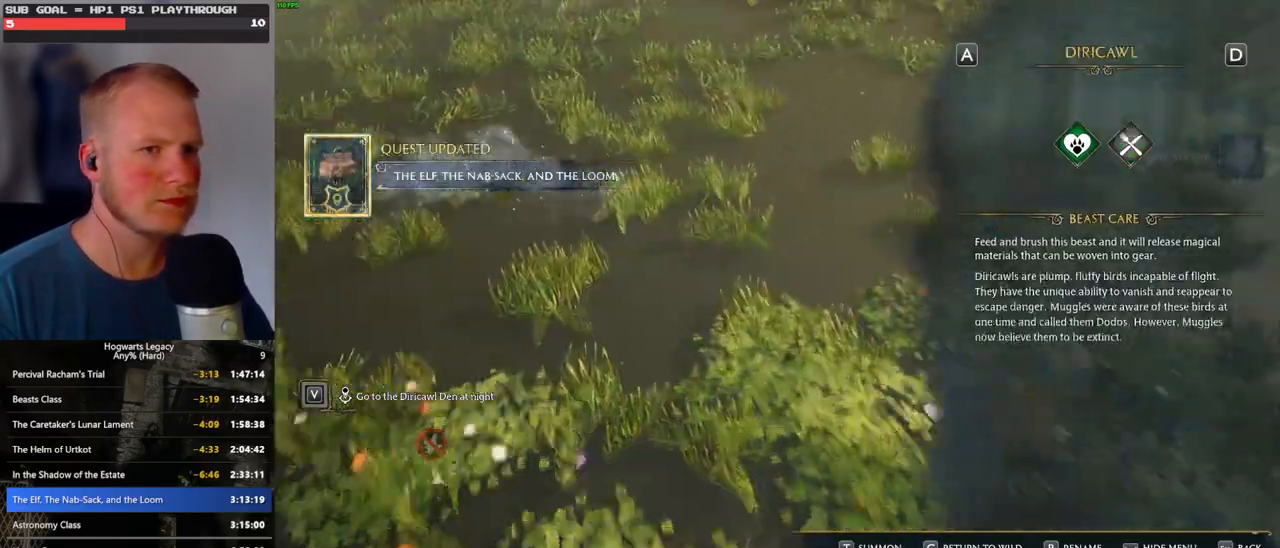
{"keys": ["d", "f"], "mouse": [], "events": [[33, "f", "down"], [83, "d", "up"], [100, "f", "up"], [167, "d", "down"], [183, "f", "down"], [233, "d", "up"], [250, "f", "up"], [450, "d", "down"], [467, "f", "down"]]}
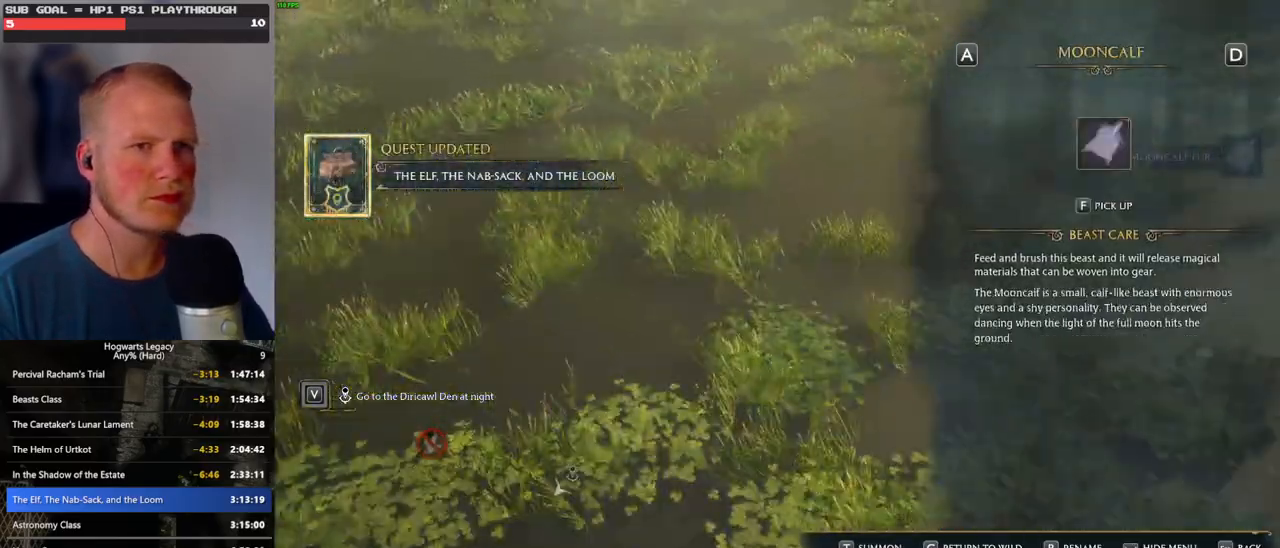
{"keys": [], "mouse": [], "events": [[67, "d", "up"], [100, "f", "up"], [167, "d", "down"], [267, "d", "up"]]}
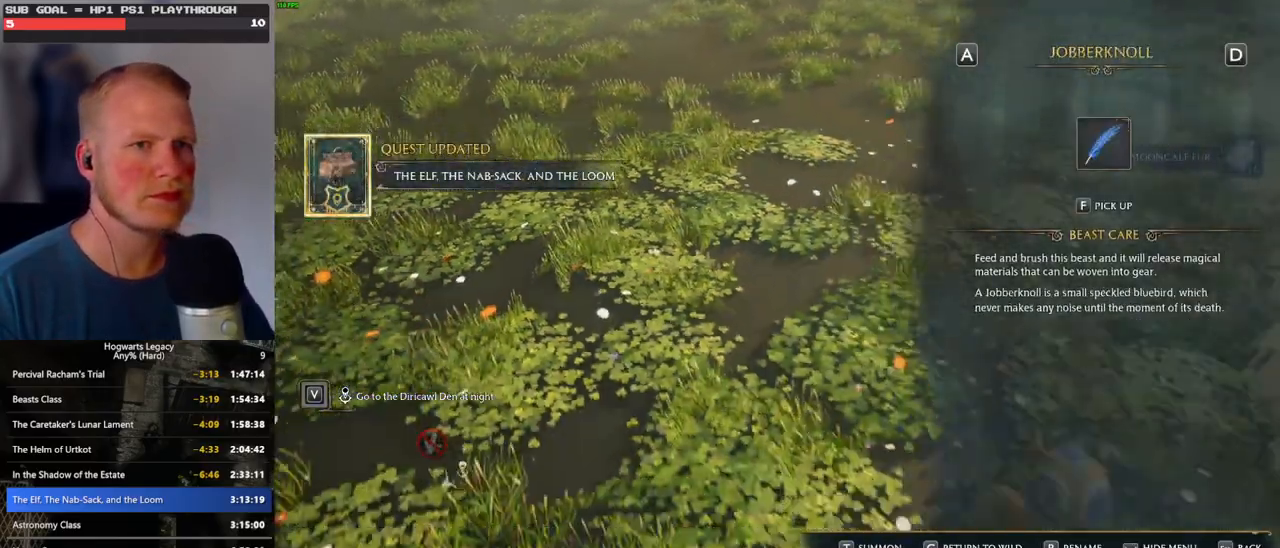
{"keys": [], "mouse": [], "events": [[200, "escape", "down"], [317, "escape", "up"]]}
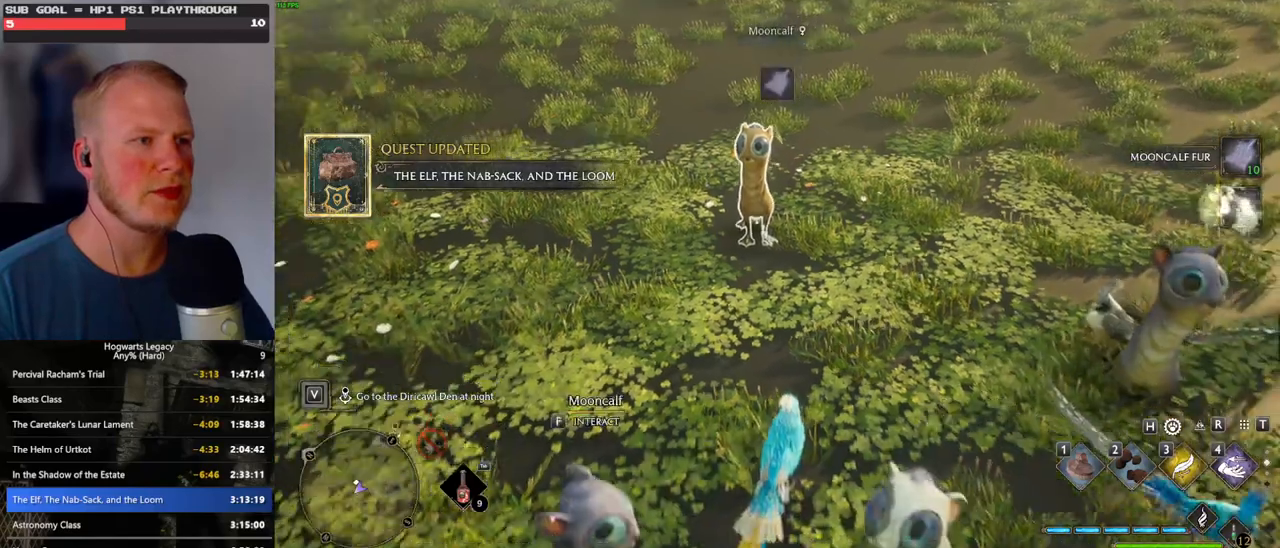
{"keys": ["w"], "mouse": [], "events": [[67, "w", "down"]]}
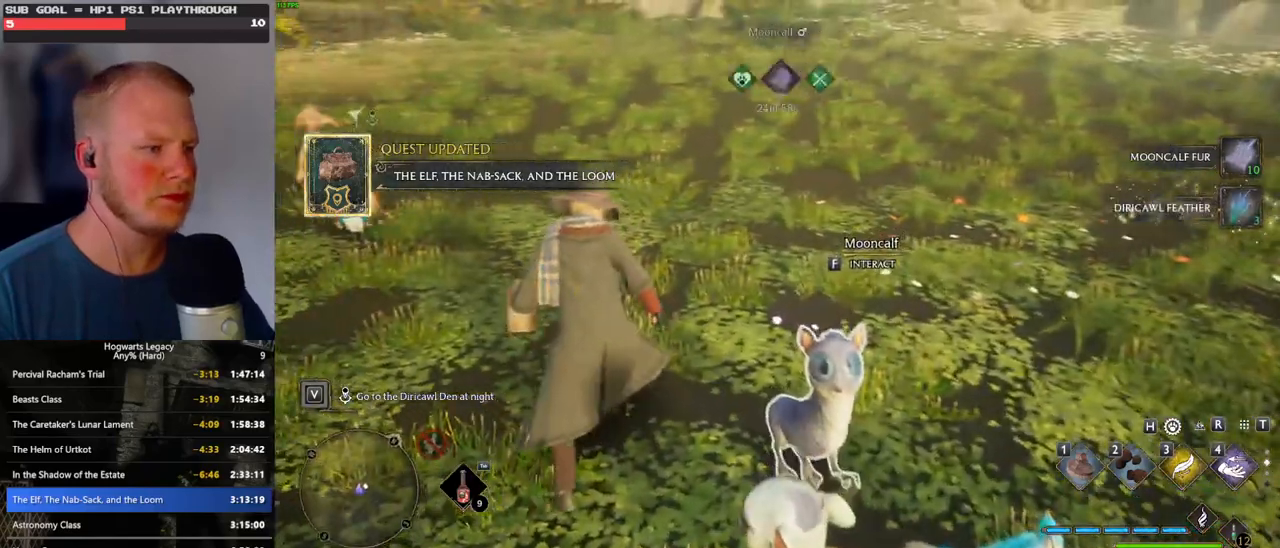
{"keys": [], "mouse": [], "events": [[267, "w", "up"], [333, "h", "down"], [450, "h", "up"]]}
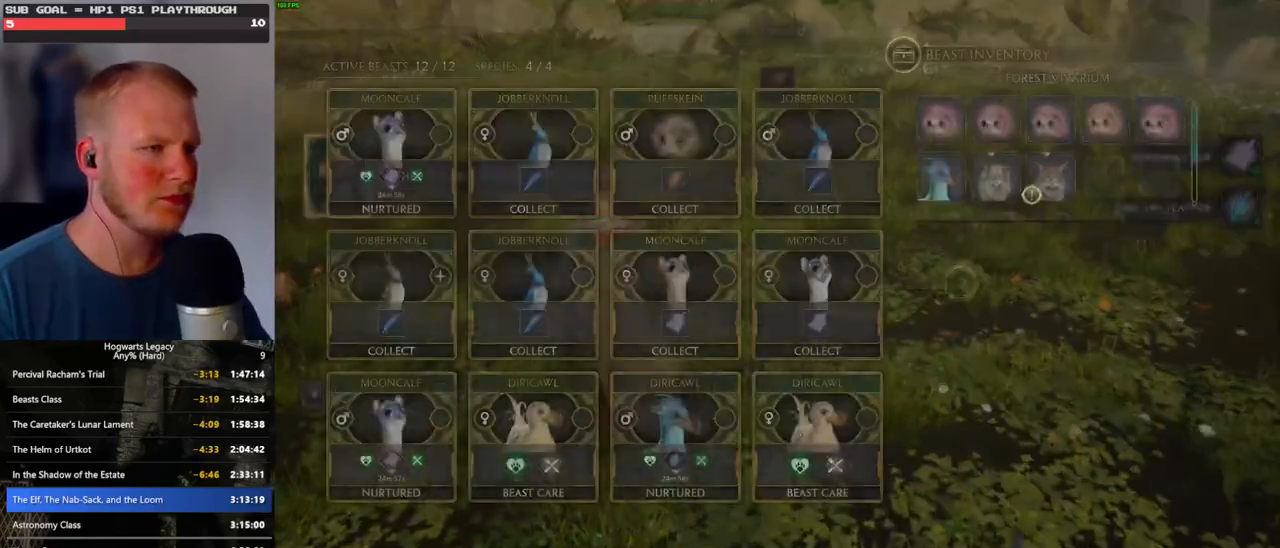
{"keys": [], "mouse": [], "events": []}
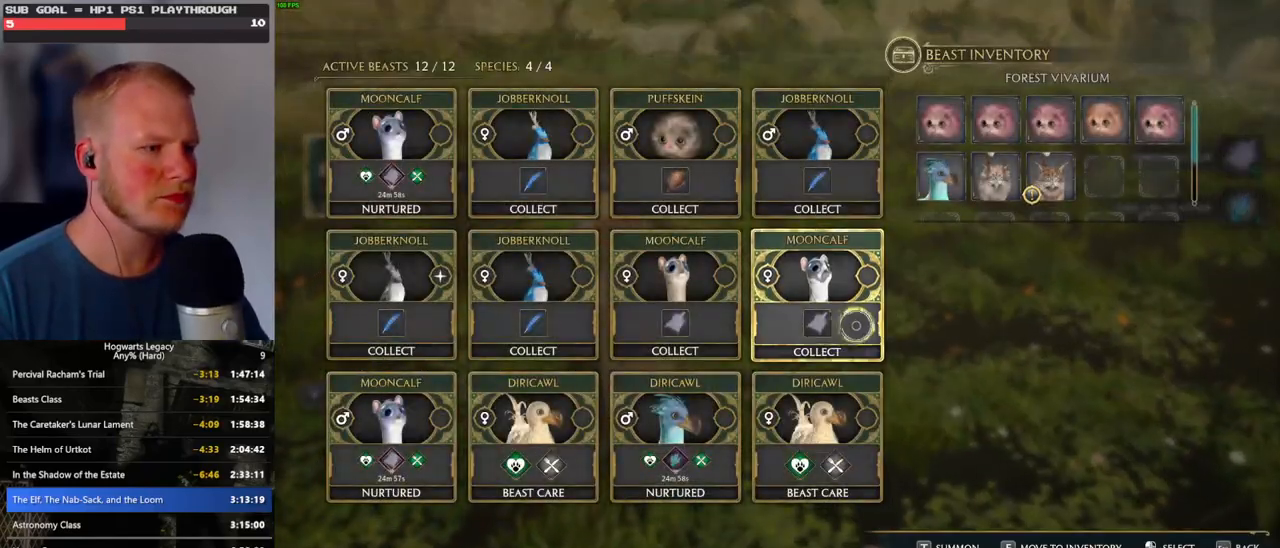
{"keys": [], "mouse": [], "events": []}
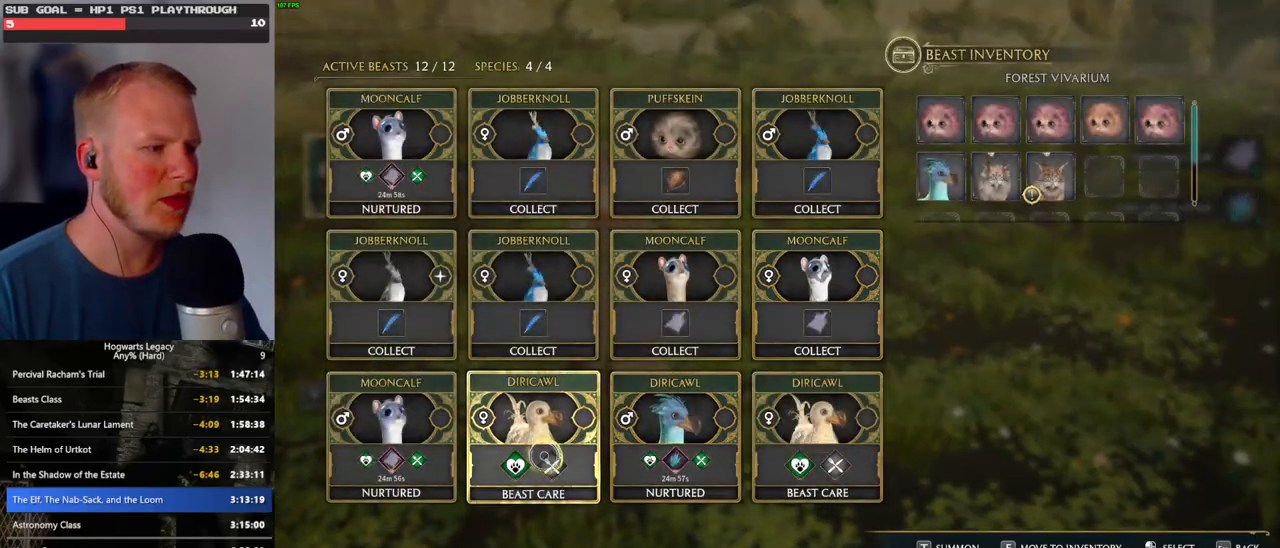
{"keys": [], "mouse": [], "events": [[167, "t", "down"], [283, "t", "up"]]}
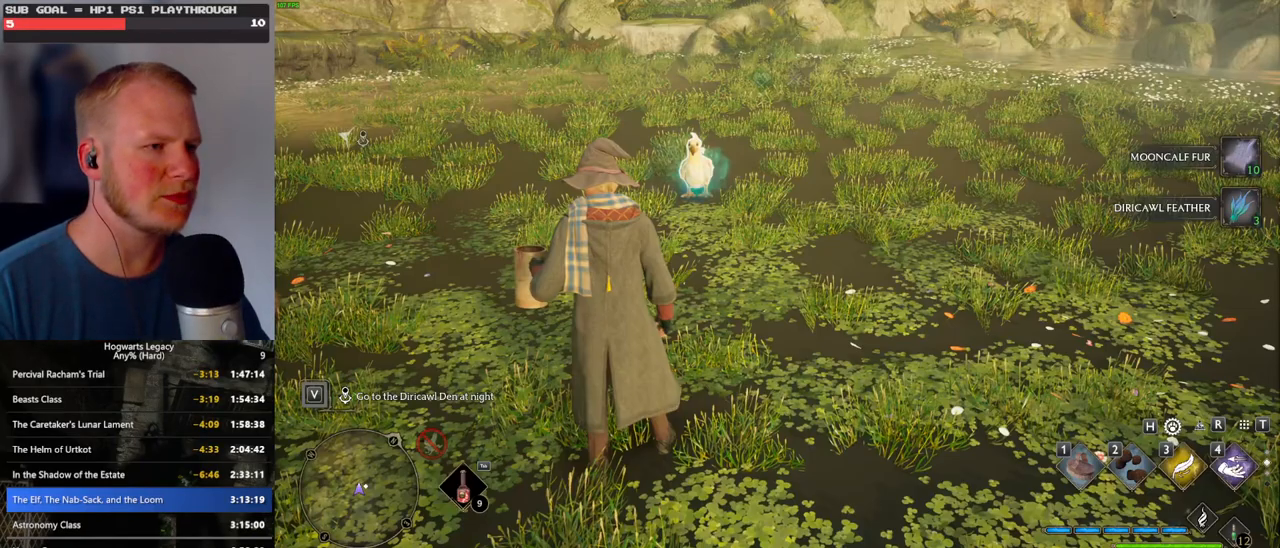
{"keys": [], "mouse": [], "events": [[200, "h", "down"], [300, "h", "up"]]}
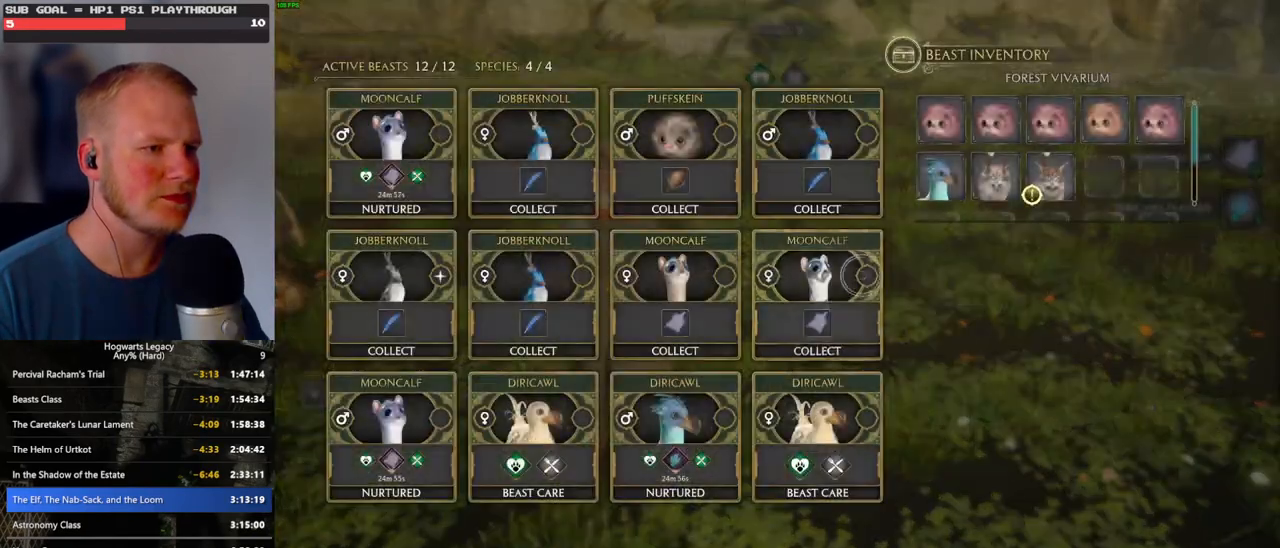
{"keys": [], "mouse": [], "events": [[317, "t", "down"], [417, "t", "up"]]}
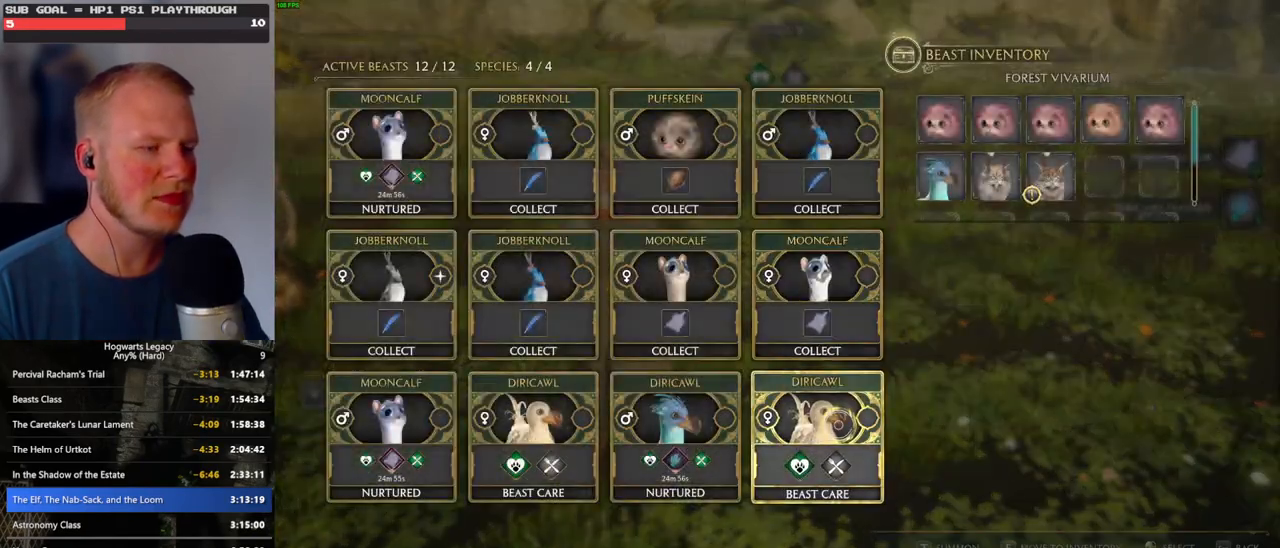
{"keys": [], "mouse": [], "events": []}
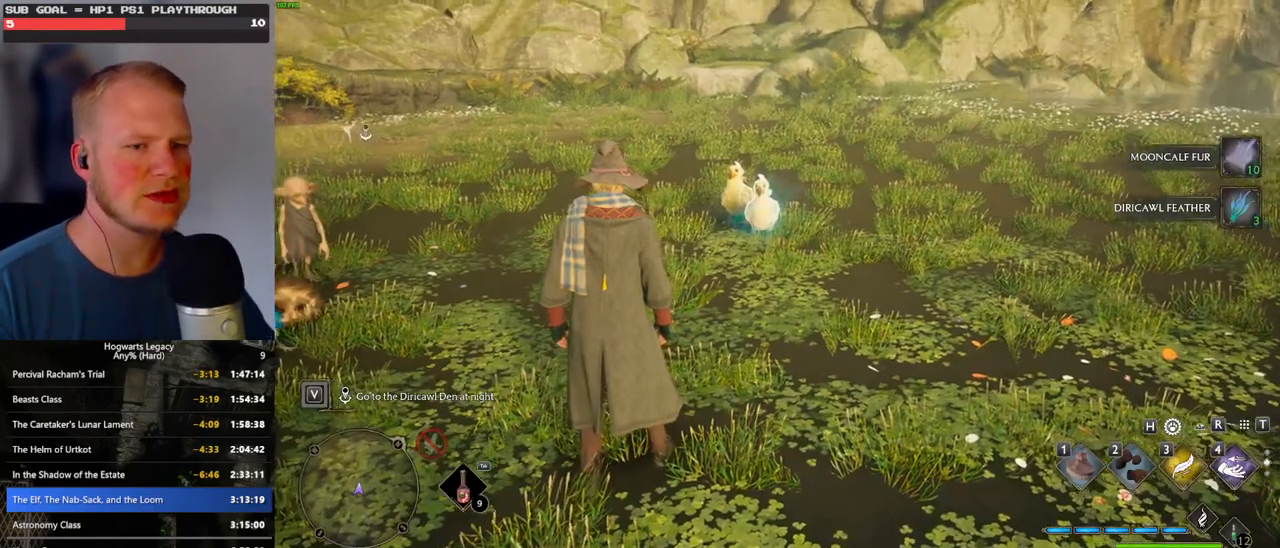
{"keys": ["2"], "mouse": [], "events": [[383, "2", "down"]]}
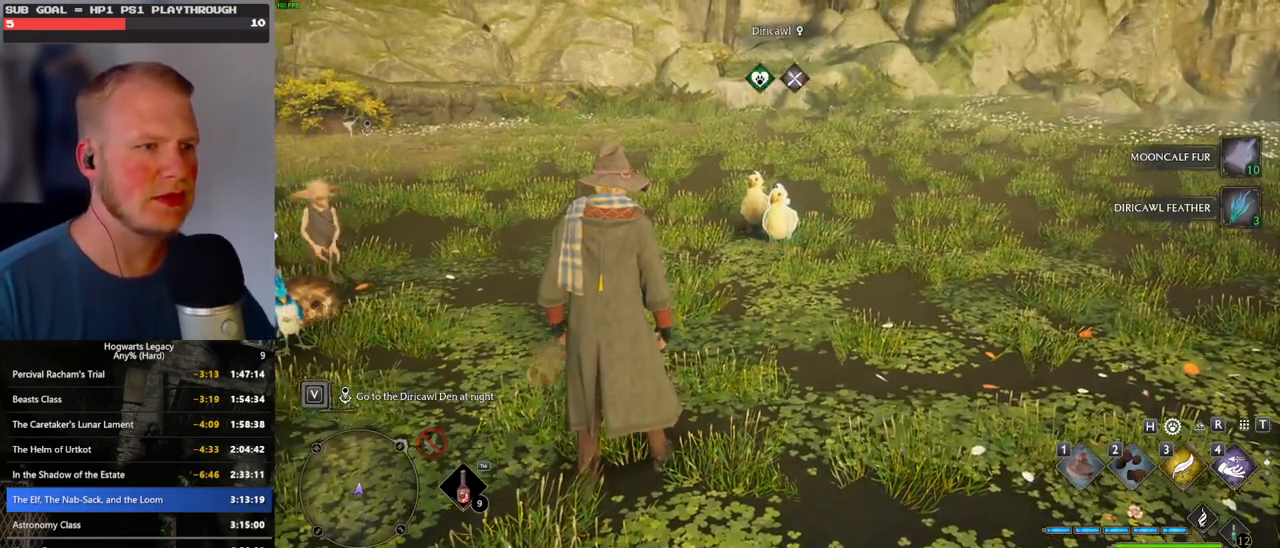
{"keys": [], "mouse": [], "events": [[17, "2", "up"]]}
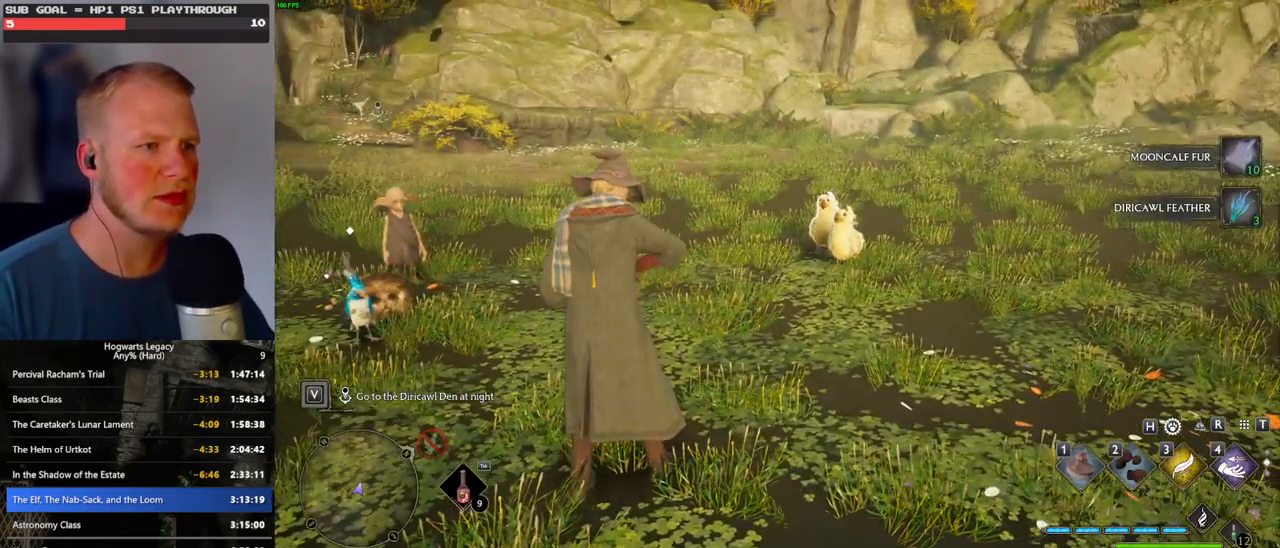
{"keys": ["2"], "mouse": [], "events": [[500, "2", "down"]]}
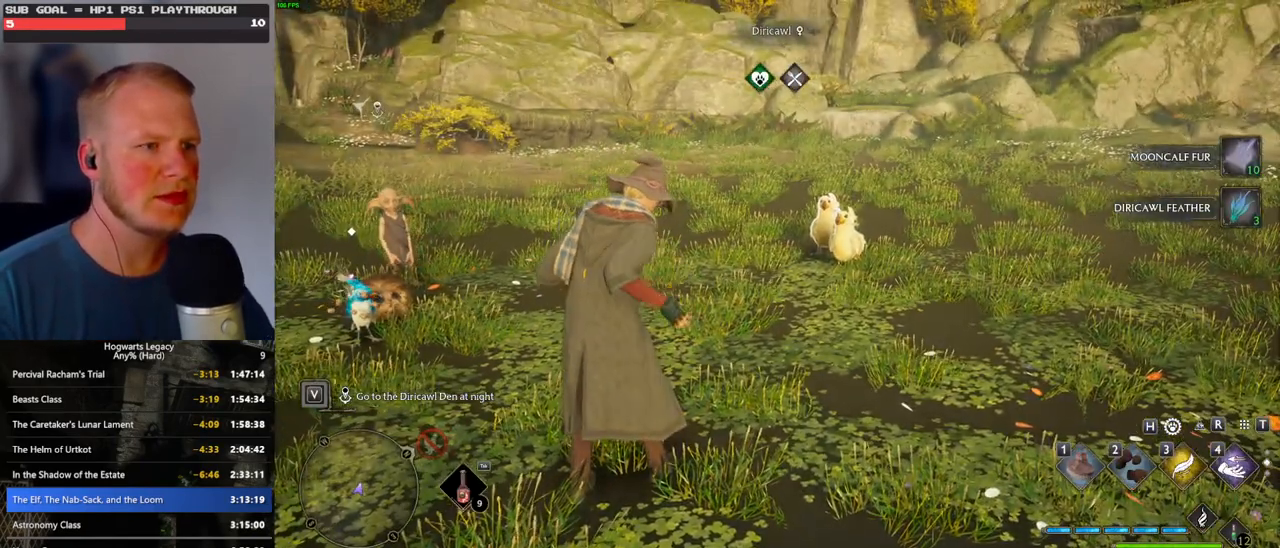
{"keys": [], "mouse": [], "events": [[83, "2", "up"], [200, "2", "down"], [267, "2", "up"], [367, "2", "down"], [433, "2", "up"]]}
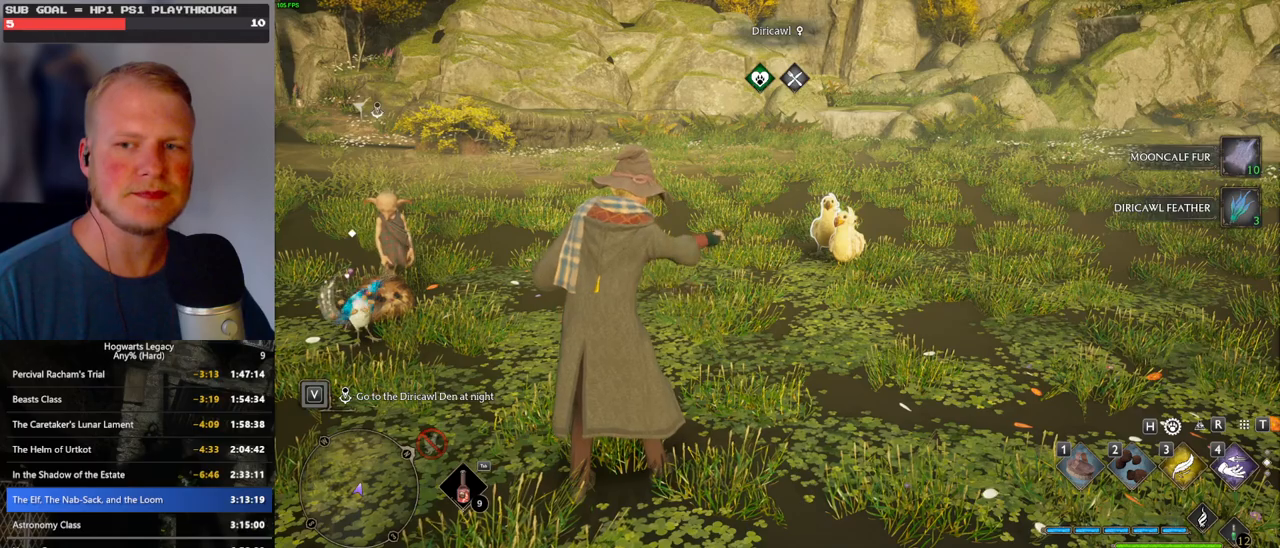
{"keys": [], "mouse": [], "events": [[33, "2", "down"], [83, "2", "up"], [200, "2", "down"], [250, "2", "up"], [367, "2", "down"], [417, "2", "up"]]}
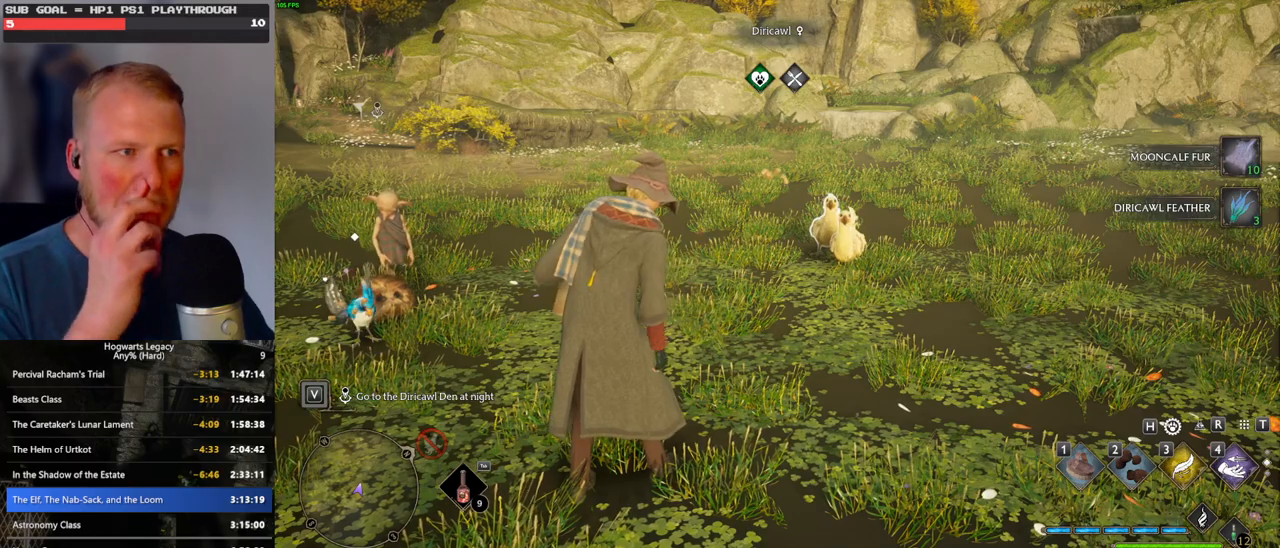
{"keys": ["2"], "mouse": [], "events": [[17, "2", "down"], [83, "2", "up"], [167, "2", "down"], [233, "2", "up"], [317, "2", "down"], [400, "2", "up"], [467, "2", "down"]]}
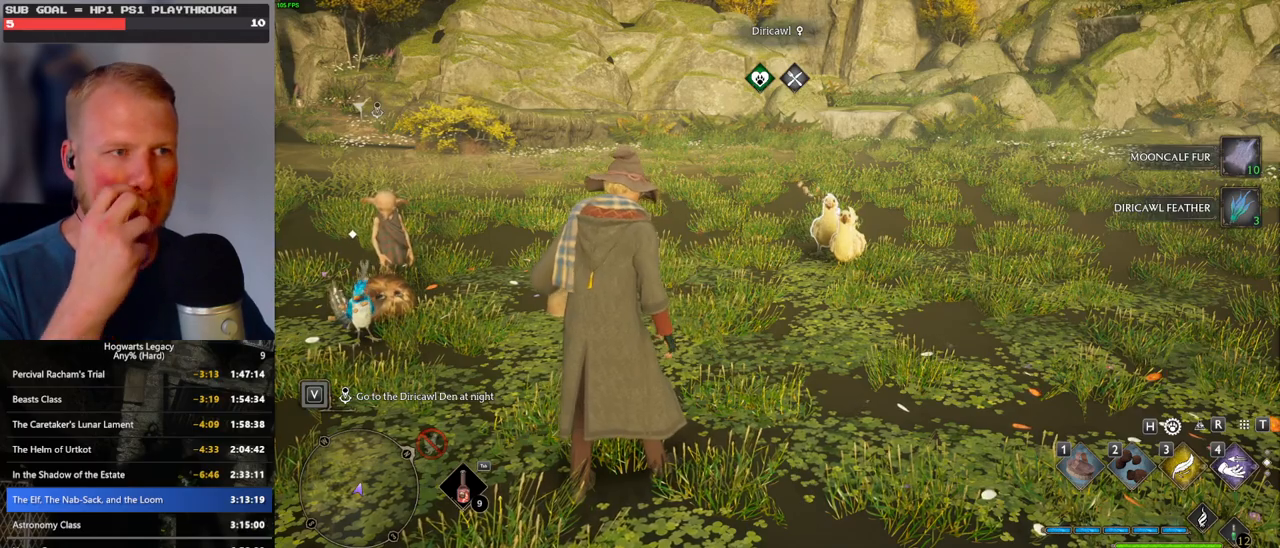
{"keys": ["2"], "mouse": [], "events": [[50, "2", "up"], [133, "2", "down"], [200, "2", "up"], [300, "2", "down"], [350, "2", "up"], [433, "2", "down"]]}
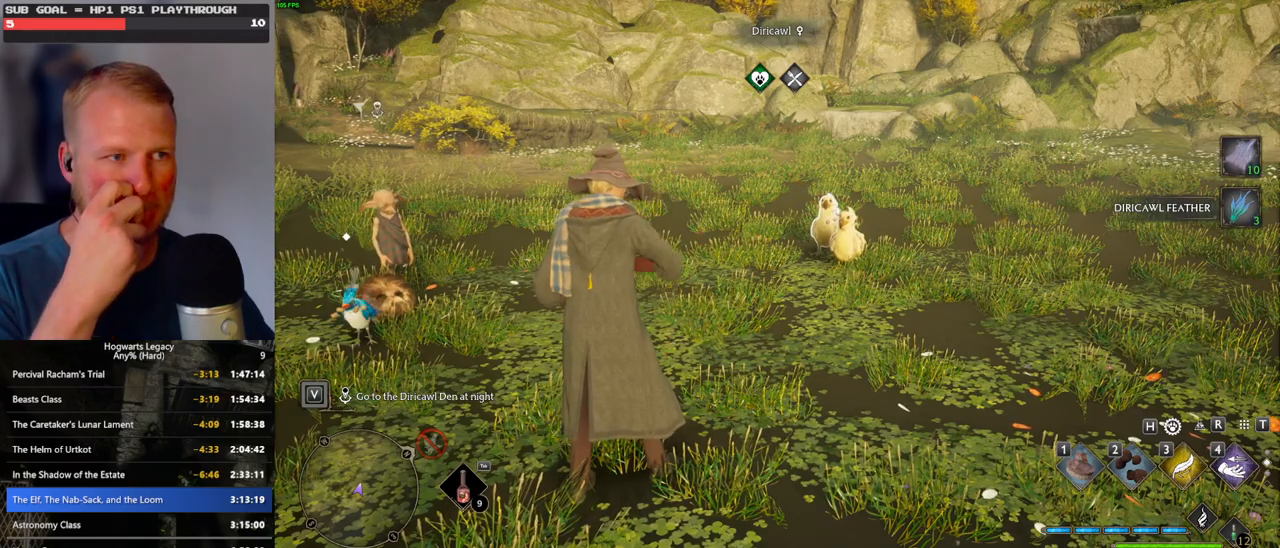
{"keys": [], "mouse": [], "events": [[17, "2", "up"]]}
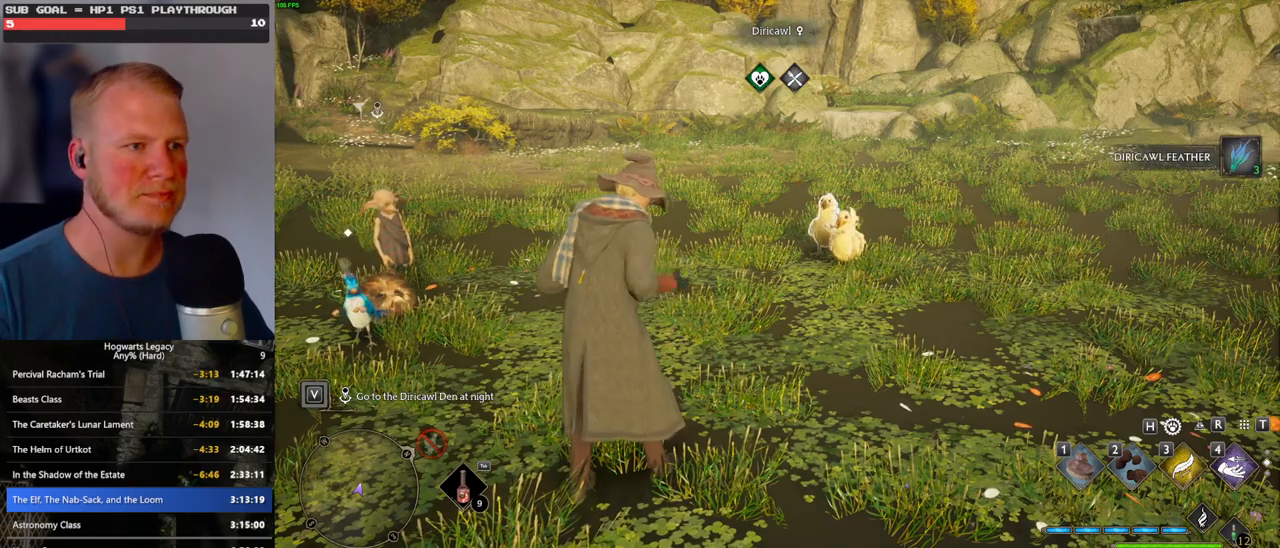
{"keys": [], "mouse": [], "events": []}
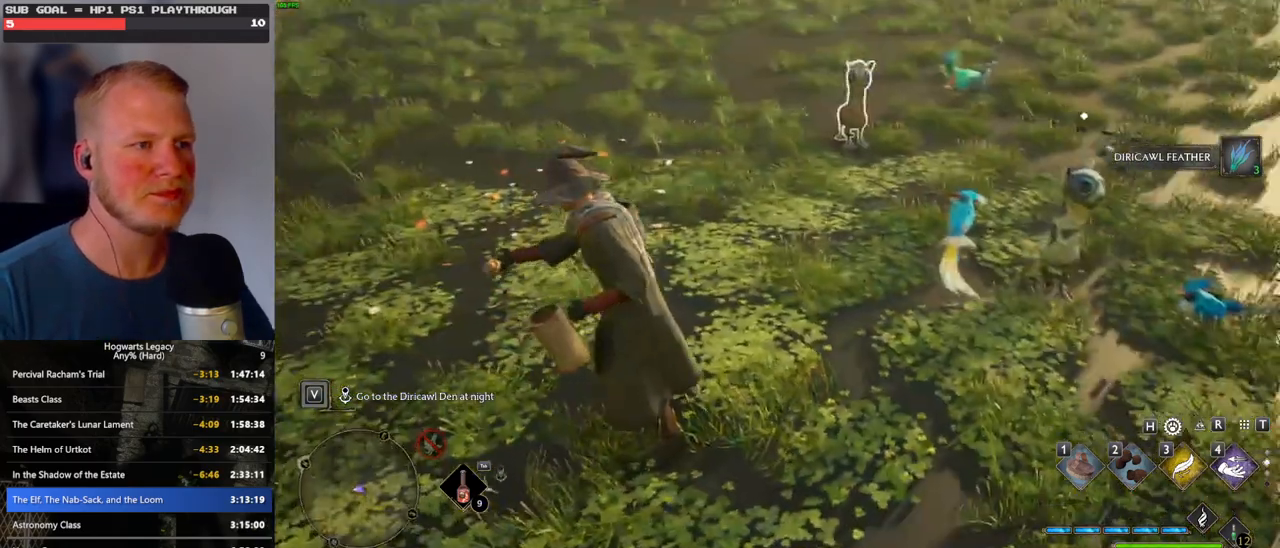
{"keys": [], "mouse": [], "events": []}